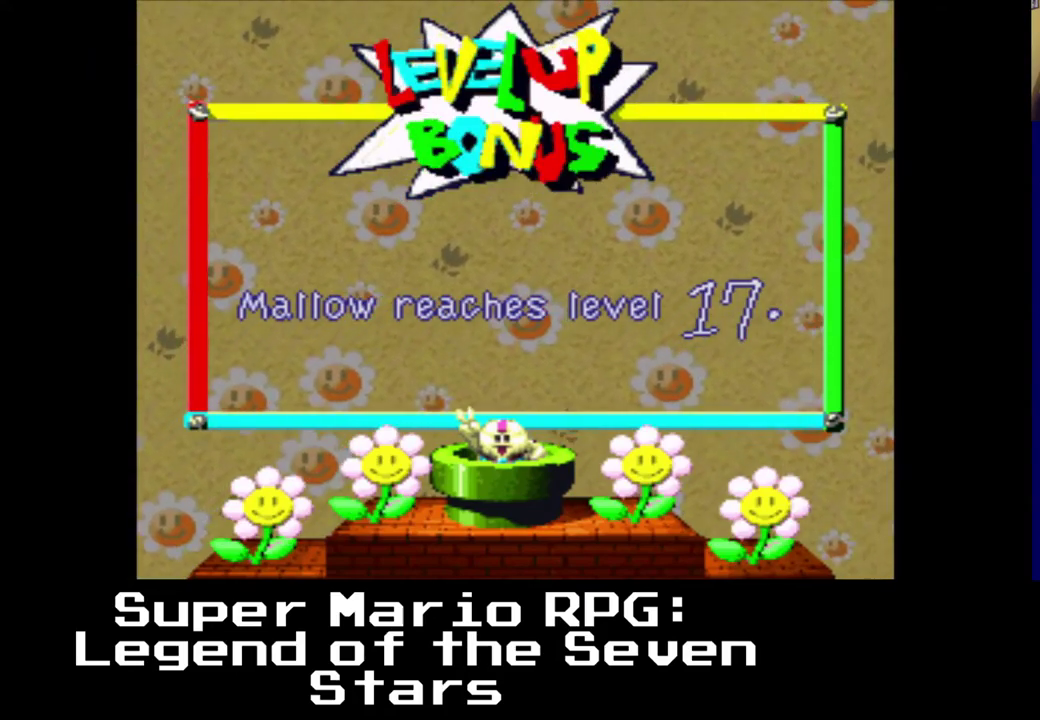
Gameplay with a controller (Xbox layout); each line is a JSON object with the inputs held at the frame after it. "events" lists button and stick changes between this image and that frame as [ms after this image, input, new state], when the widget could be followed in between. Not read: L3 R3 right_stick.
{"buttons": [], "left_stick": "center", "events": [[183, "B", "down"], [350, "B", "up"]]}
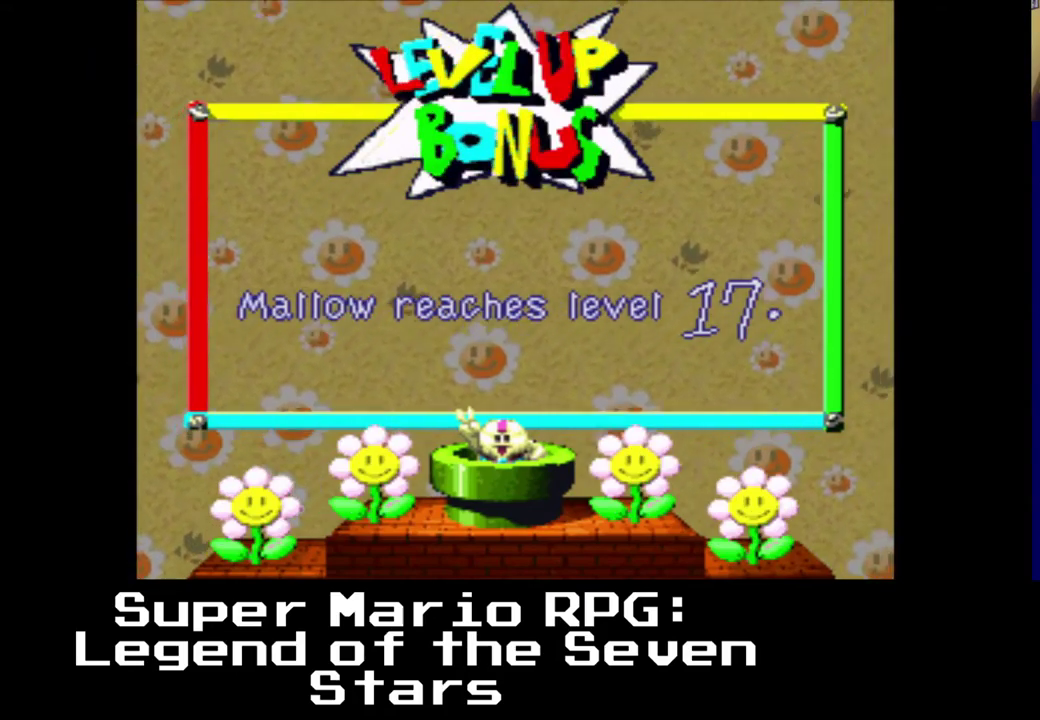
{"buttons": [], "left_stick": "center", "events": []}
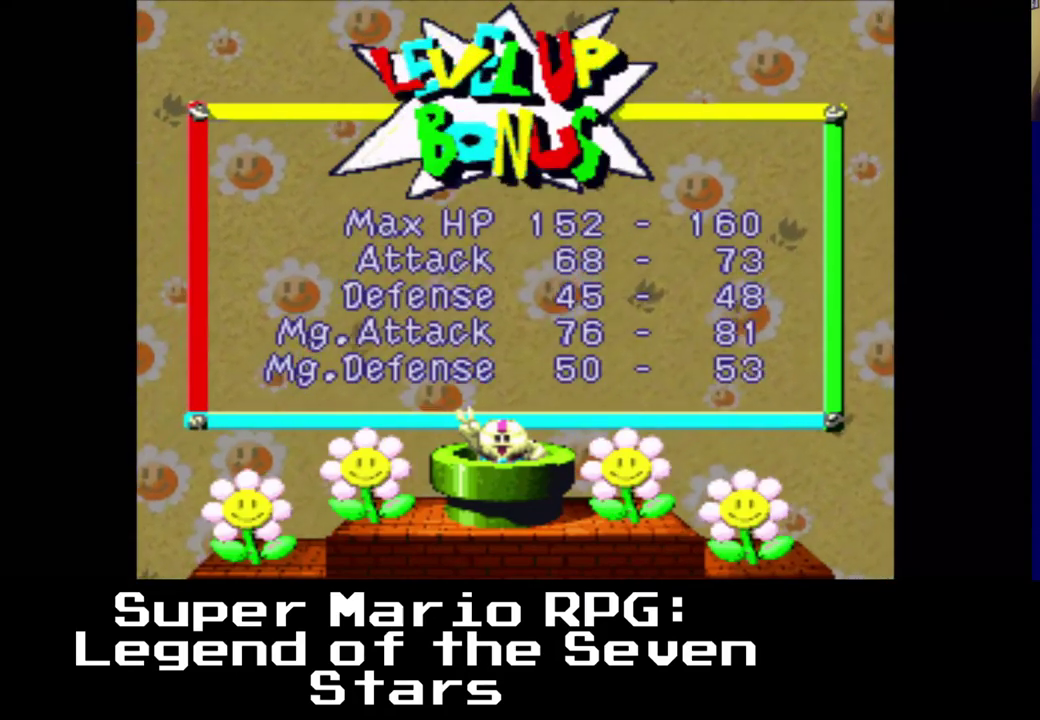
{"buttons": [], "left_stick": "center", "events": [[33, "B", "down"], [167, "B", "up"]]}
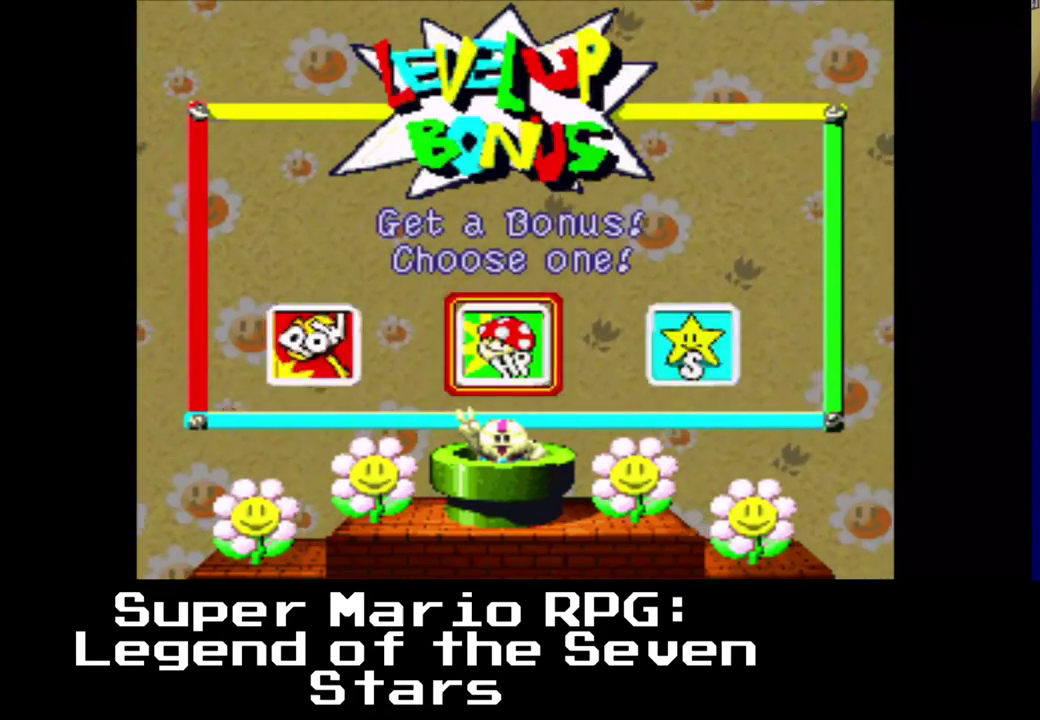
{"buttons": [], "left_stick": "center", "events": [[317, "B", "down"], [433, "B", "up"]]}
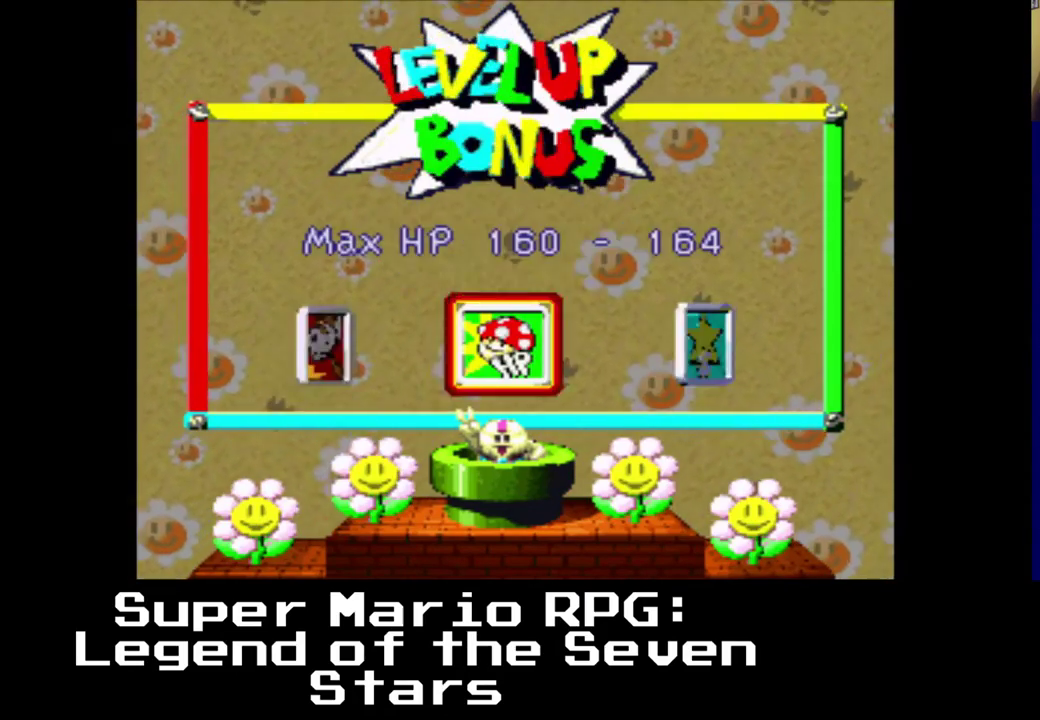
{"buttons": [], "left_stick": "center", "events": []}
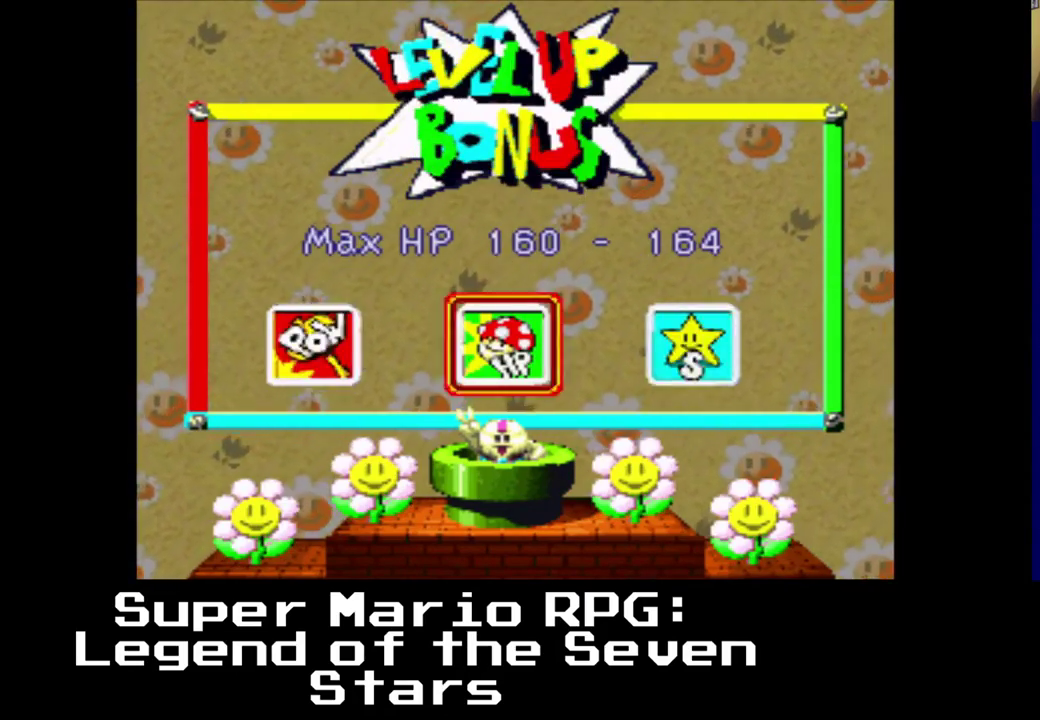
{"buttons": ["DPAD_LEFT"], "left_stick": "center", "events": [[67, "A", "down"], [183, "A", "up"], [400, "DPAD_LEFT", "down"]]}
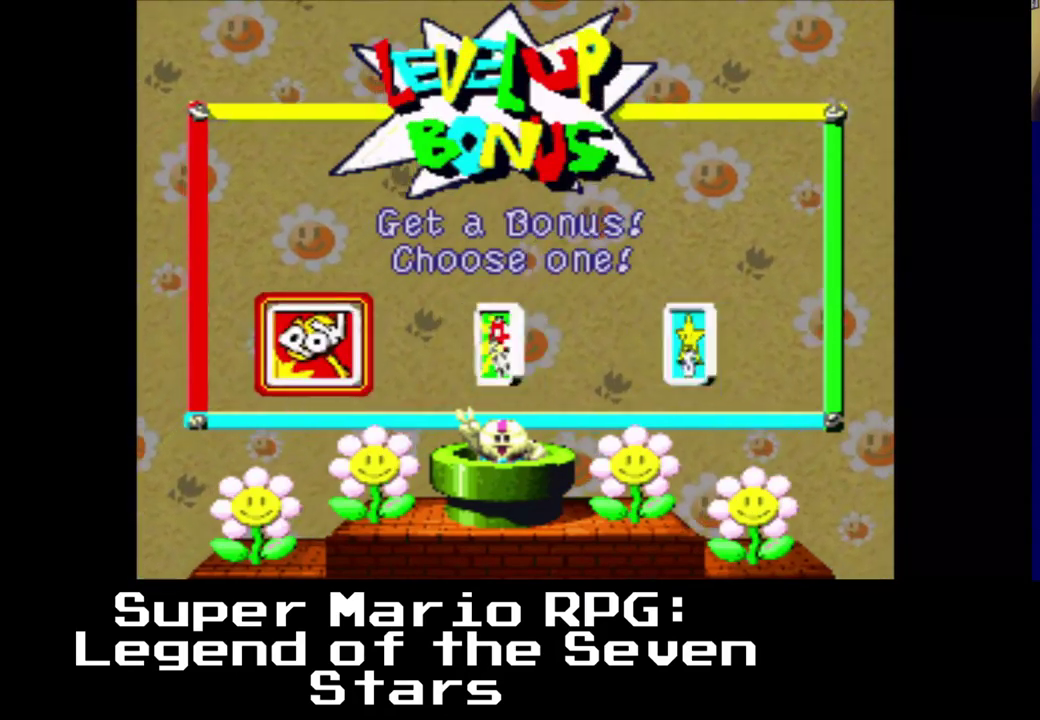
{"buttons": [], "left_stick": "center", "events": [[17, "DPAD_LEFT", "up"], [133, "B", "down"], [267, "B", "up"]]}
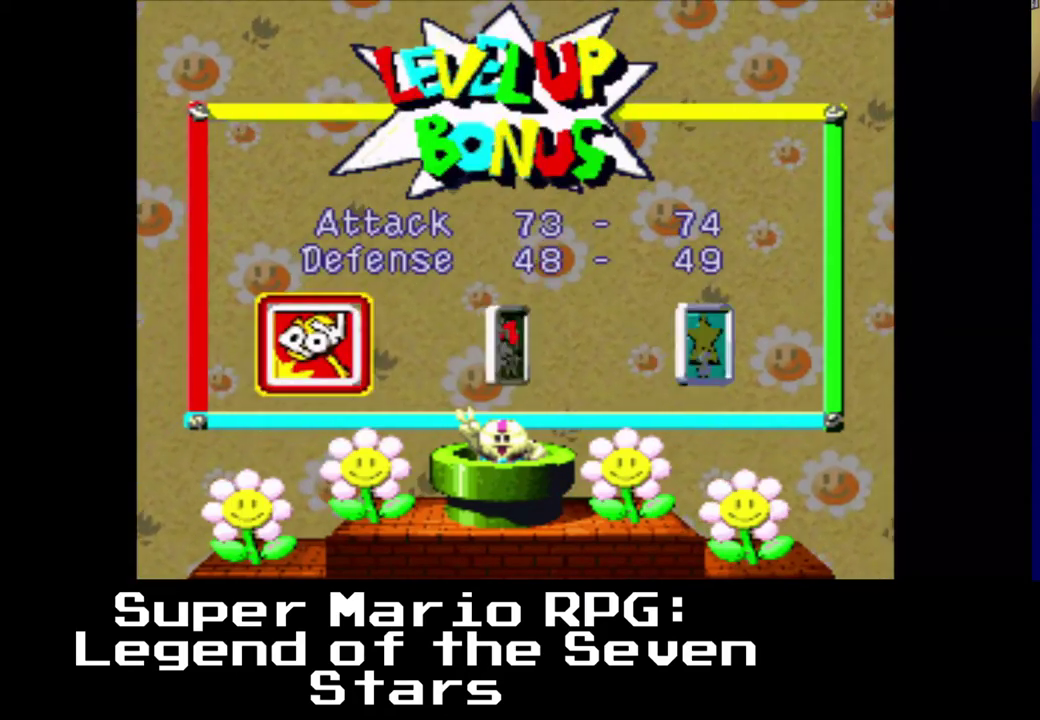
{"buttons": [], "left_stick": "center", "events": []}
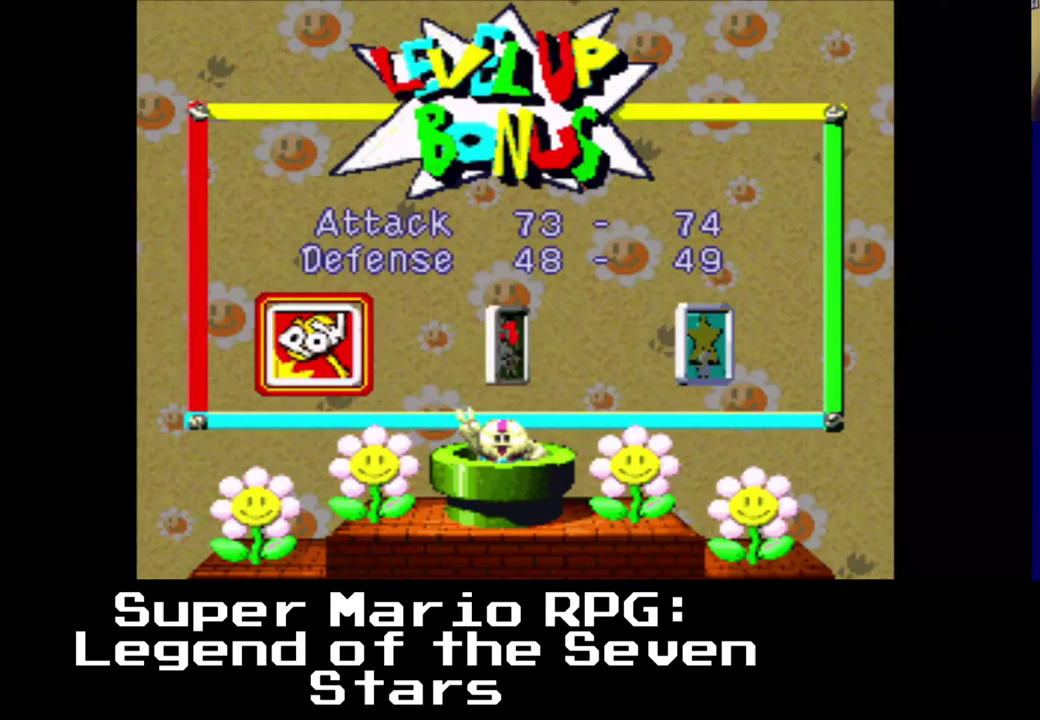
{"buttons": [], "left_stick": "center", "events": [[117, "A", "down"], [250, "A", "up"], [400, "DPAD_RIGHT", "down"], [500, "DPAD_RIGHT", "up"]]}
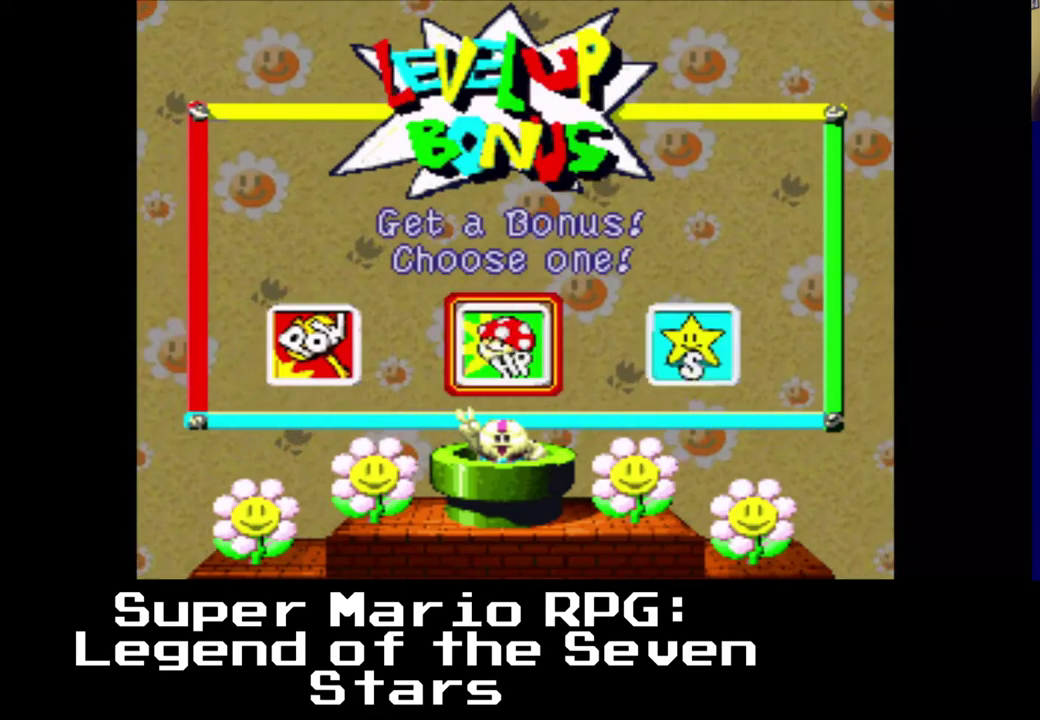
{"buttons": ["B"], "left_stick": "center", "events": [[17, "A", "down"], [50, "A", "up"], [150, "DPAD_RIGHT", "down"], [283, "DPAD_RIGHT", "up"], [450, "B", "down"]]}
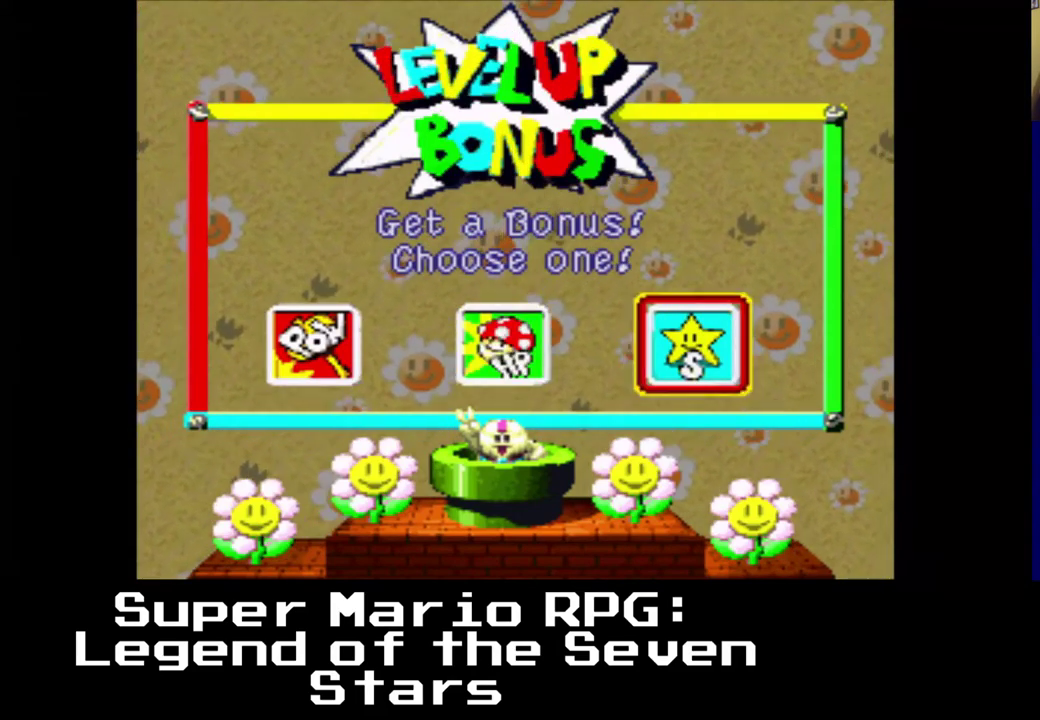
{"buttons": [], "left_stick": "center", "events": [[67, "B", "up"]]}
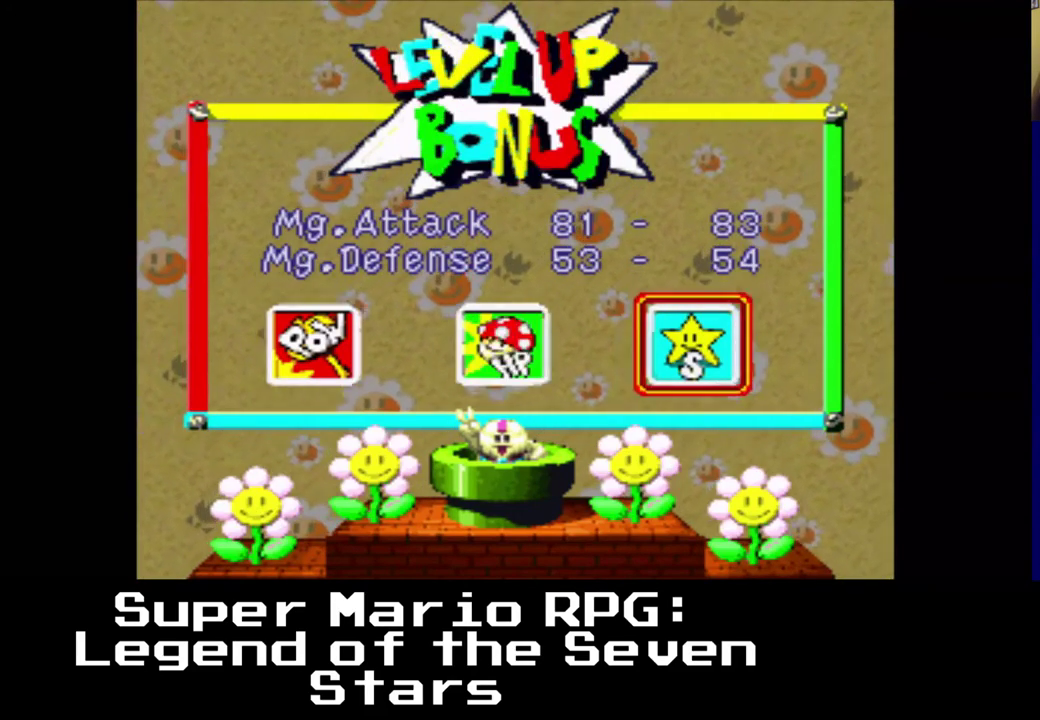
{"buttons": [], "left_stick": "center", "events": []}
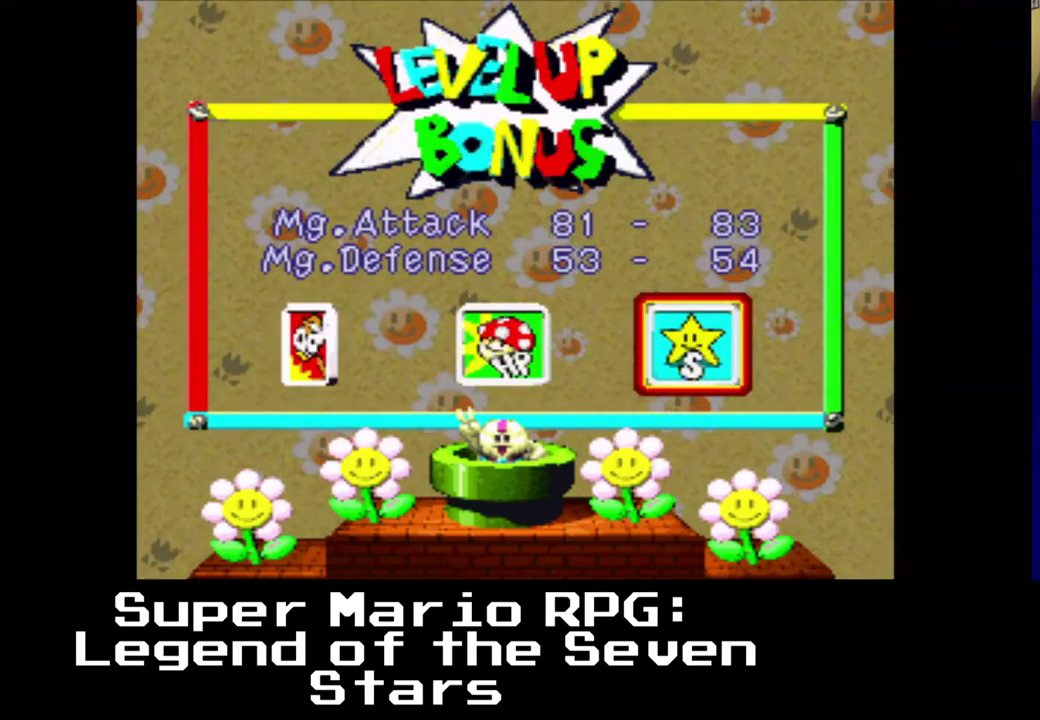
{"buttons": [], "left_stick": "center", "events": [[233, "B", "down"], [383, "B", "up"]]}
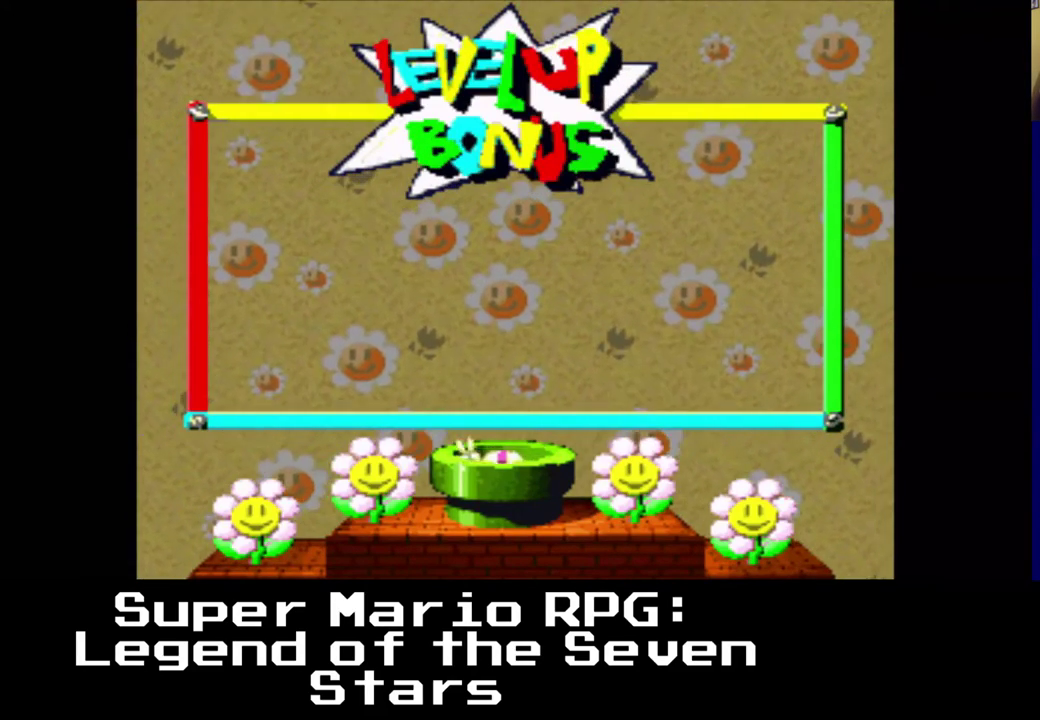
{"buttons": [], "left_stick": "center", "events": []}
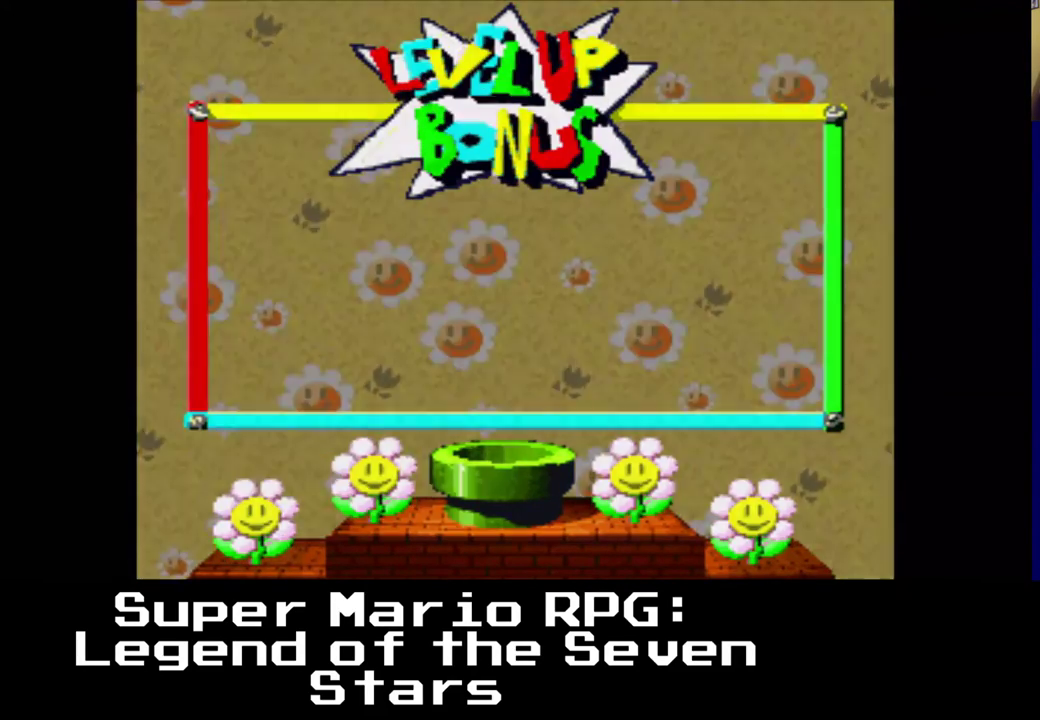
{"buttons": [], "left_stick": "center", "events": []}
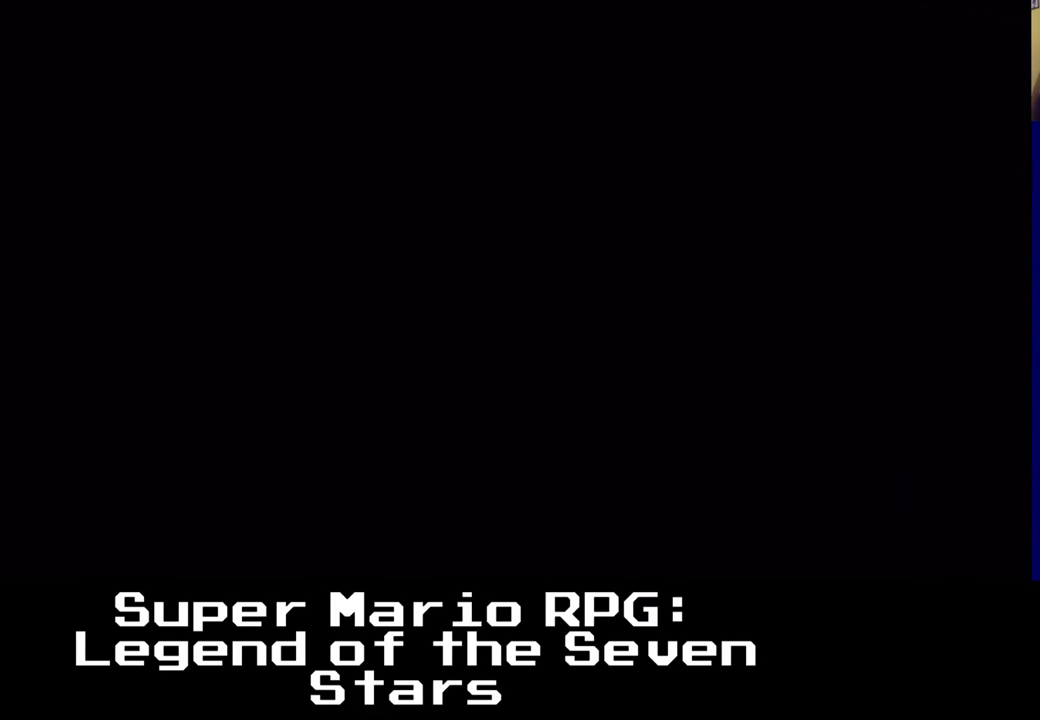
{"buttons": ["A"], "left_stick": "center", "events": [[467, "A", "down"]]}
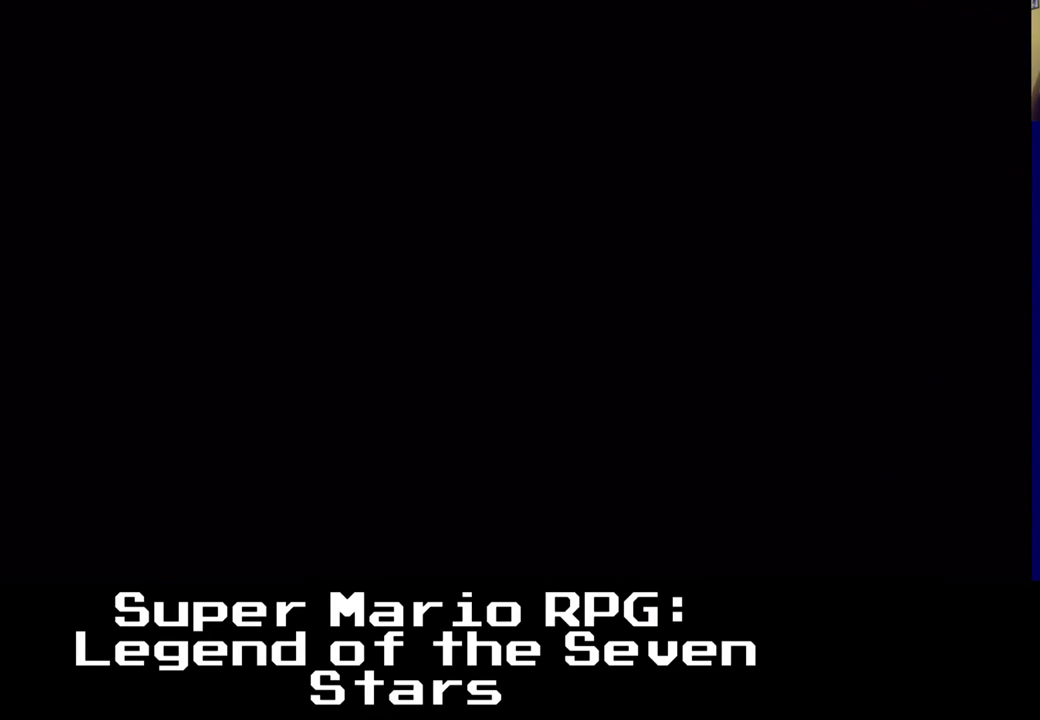
{"buttons": ["A", "X", "DPAD_UP", "DPAD_LEFT"], "left_stick": "center", "events": [[33, "X", "down"], [183, "A", "up"], [183, "DPAD_UP", "down"], [200, "DPAD_UP", "up"], [217, "DPAD_UP", "down"], [350, "A", "down"], [467, "DPAD_LEFT", "down"]]}
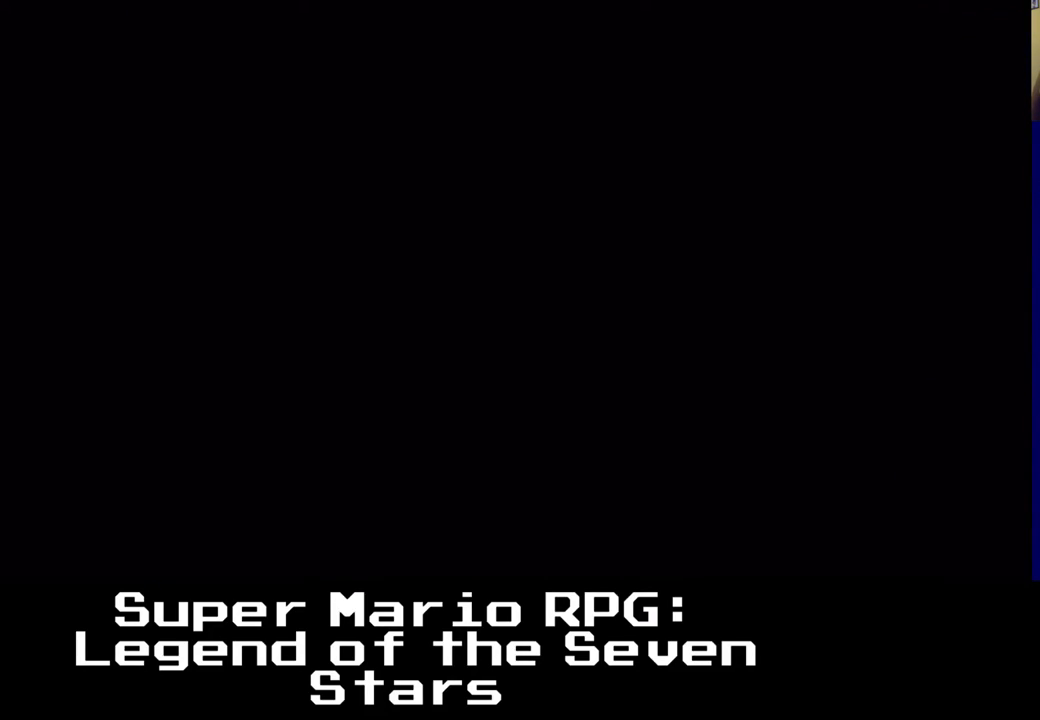
{"buttons": ["A", "X", "DPAD_UP", "DPAD_LEFT"], "left_stick": "center", "events": [[67, "A", "up"], [183, "A", "down"], [350, "A", "up"], [450, "A", "down"]]}
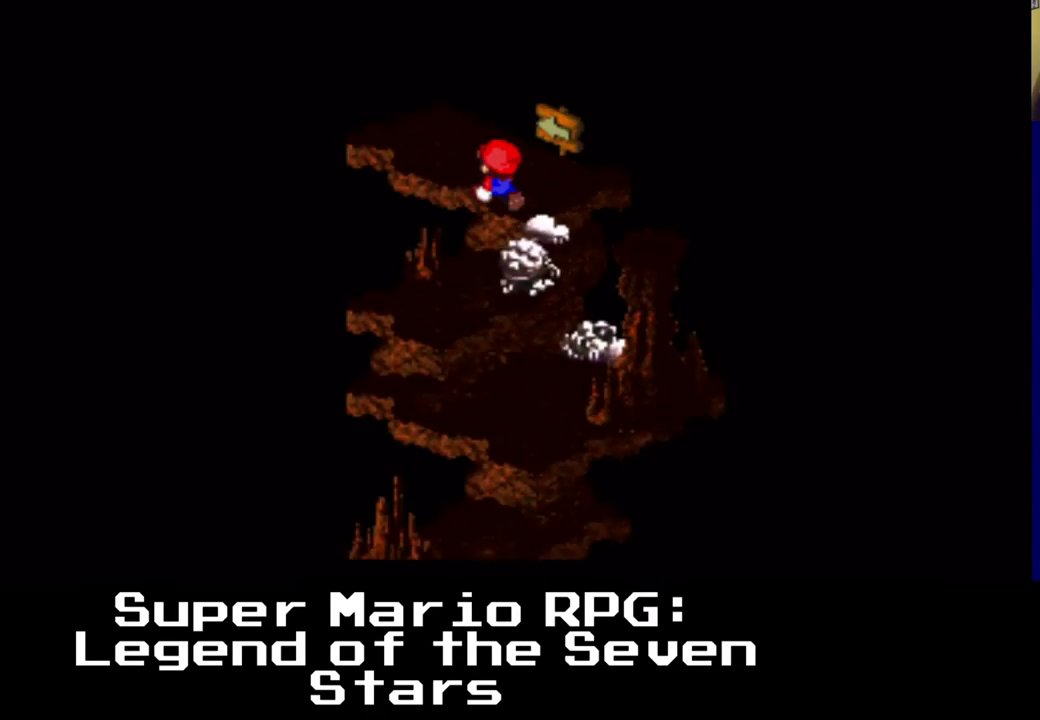
{"buttons": ["X", "DPAD_UP", "DPAD_LEFT"], "left_stick": "center", "events": [[133, "A", "up"], [183, "A", "down"], [333, "A", "up"]]}
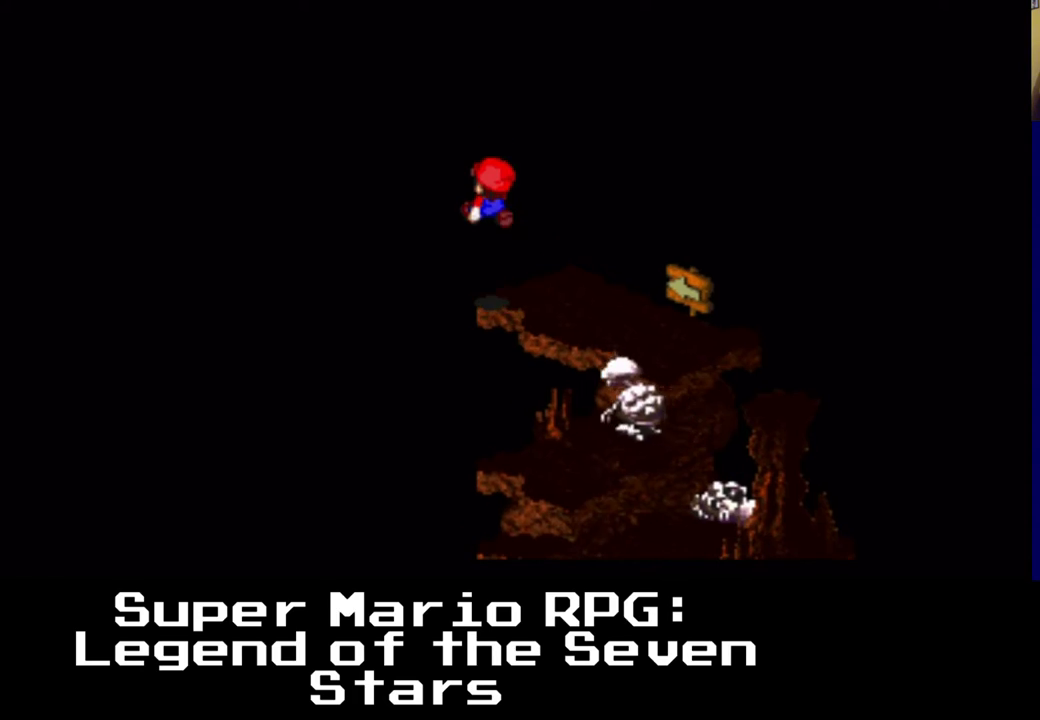
{"buttons": ["X"], "left_stick": "center", "events": [[133, "DPAD_UP", "up"], [150, "DPAD_LEFT", "up"]]}
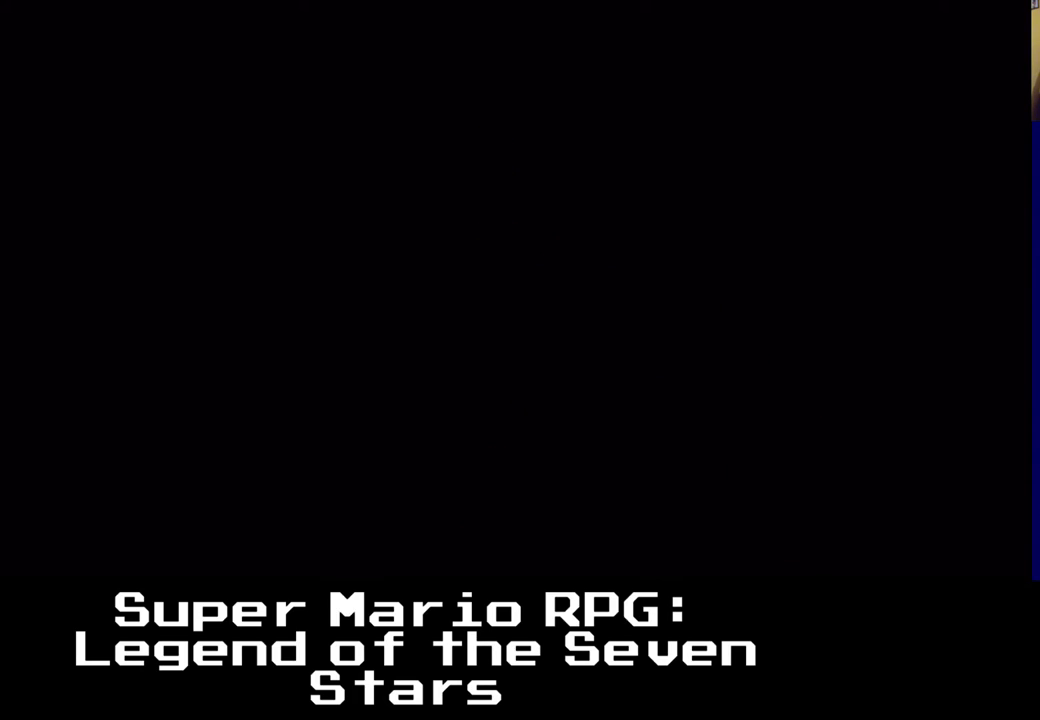
{"buttons": [], "left_stick": "center", "events": [[167, "X", "up"]]}
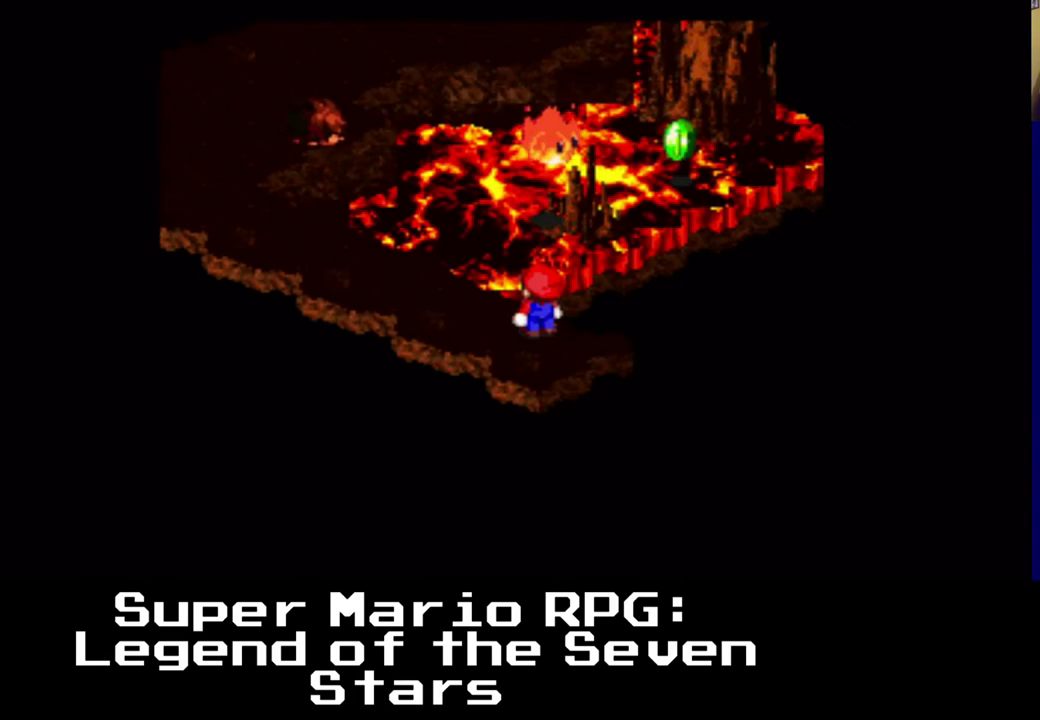
{"buttons": ["X", "DPAD_LEFT"], "left_stick": "center", "events": [[400, "DPAD_LEFT", "down"], [417, "X", "down"]]}
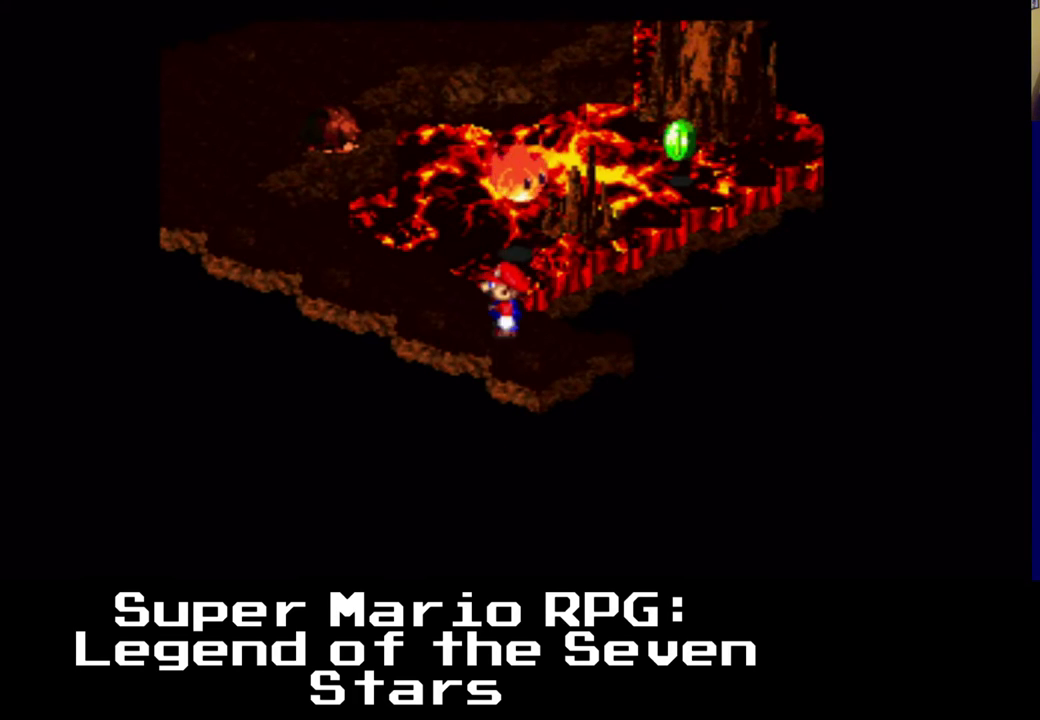
{"buttons": ["X", "DPAD_LEFT"], "left_stick": "center", "events": []}
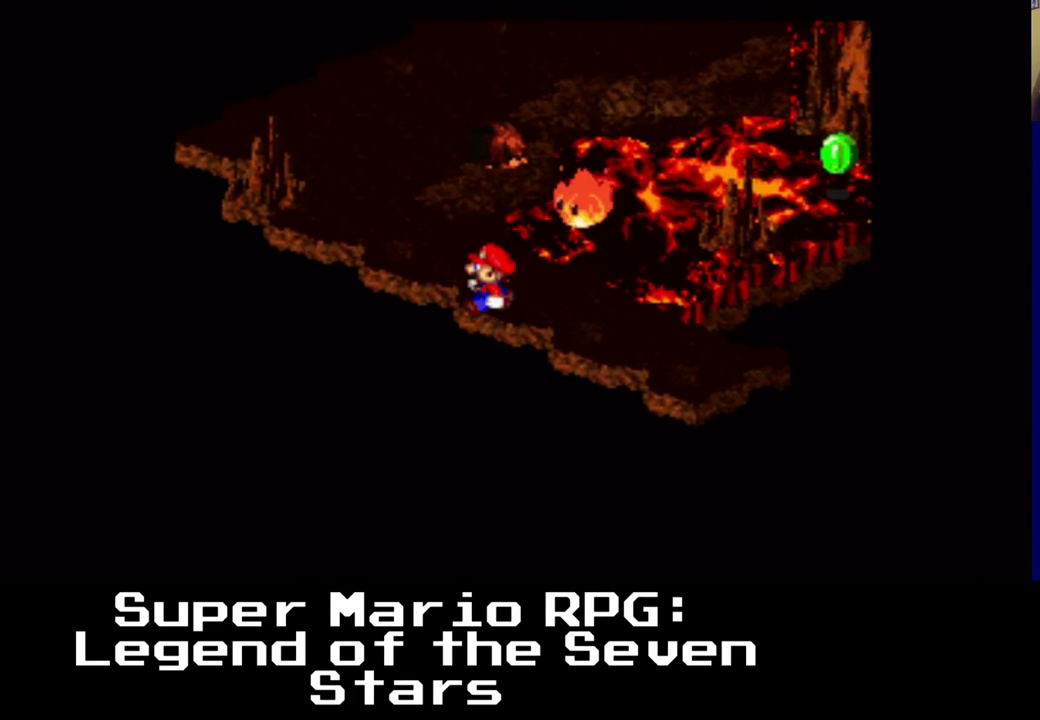
{"buttons": ["X", "DPAD_UP", "DPAD_LEFT"], "left_stick": "center", "events": [[83, "DPAD_LEFT", "up"], [217, "DPAD_LEFT", "down"], [317, "DPAD_UP", "down"]]}
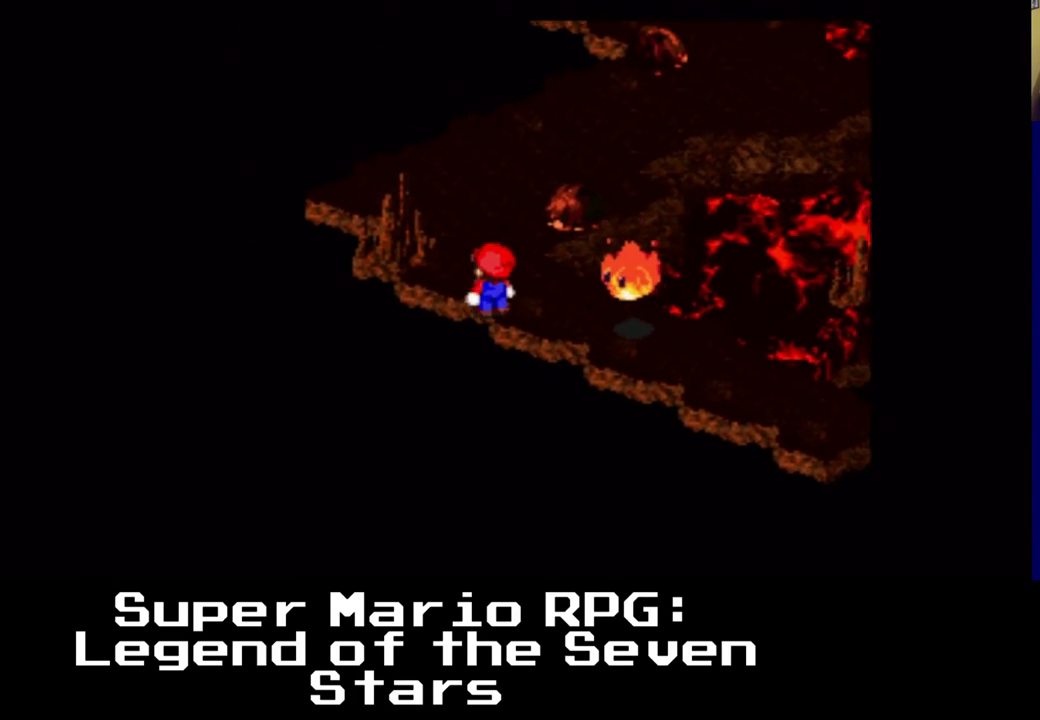
{"buttons": ["X", "DPAD_UP"], "left_stick": "center", "events": [[117, "DPAD_LEFT", "up"]]}
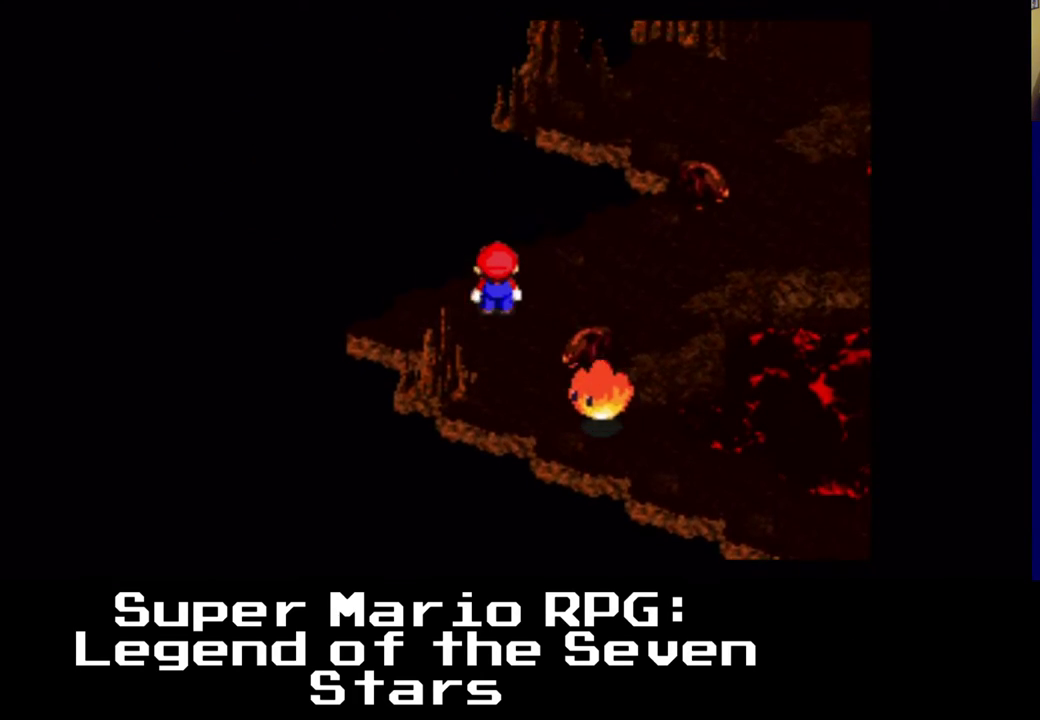
{"buttons": ["X", "DPAD_UP", "DPAD_RIGHT"], "left_stick": "center", "events": [[167, "DPAD_RIGHT", "down"]]}
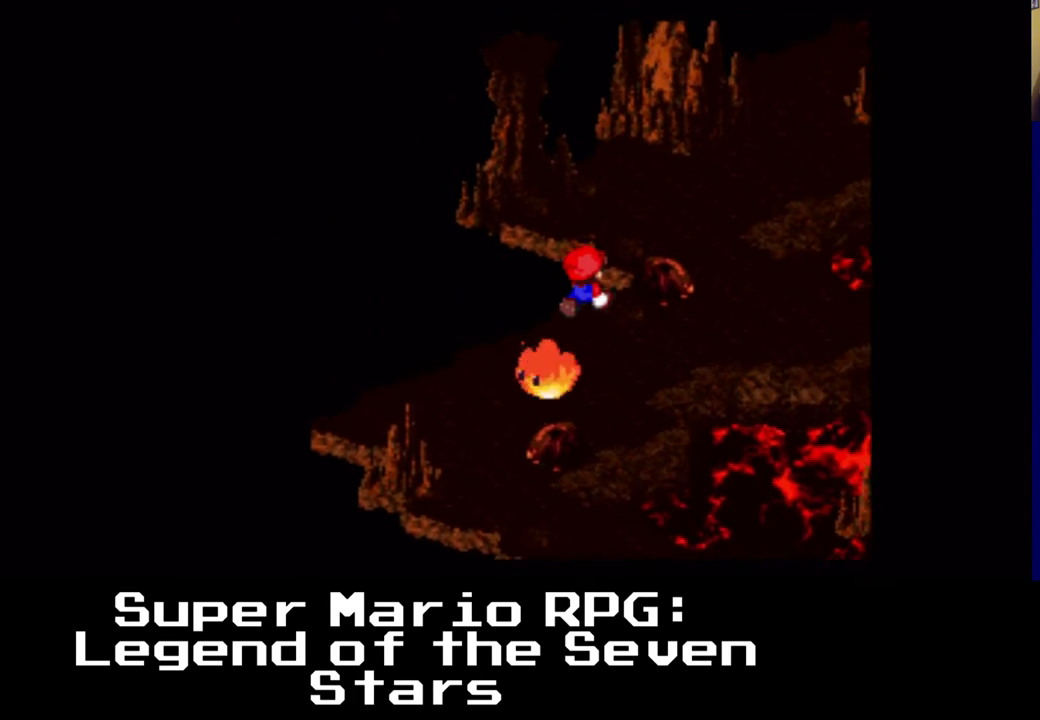
{"buttons": ["X", "DPAD_RIGHT"], "left_stick": "center", "events": [[83, "DPAD_UP", "up"], [267, "DPAD_DOWN", "down"], [433, "DPAD_DOWN", "up"]]}
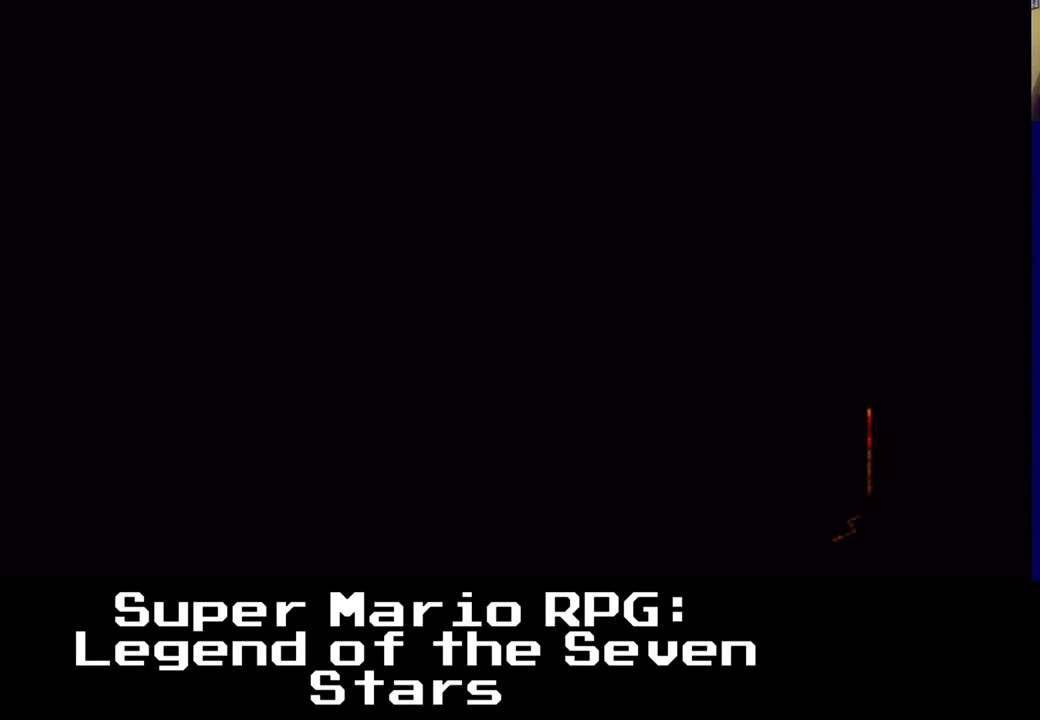
{"buttons": [], "left_stick": "center", "events": [[83, "DPAD_RIGHT", "up"], [117, "X", "up"]]}
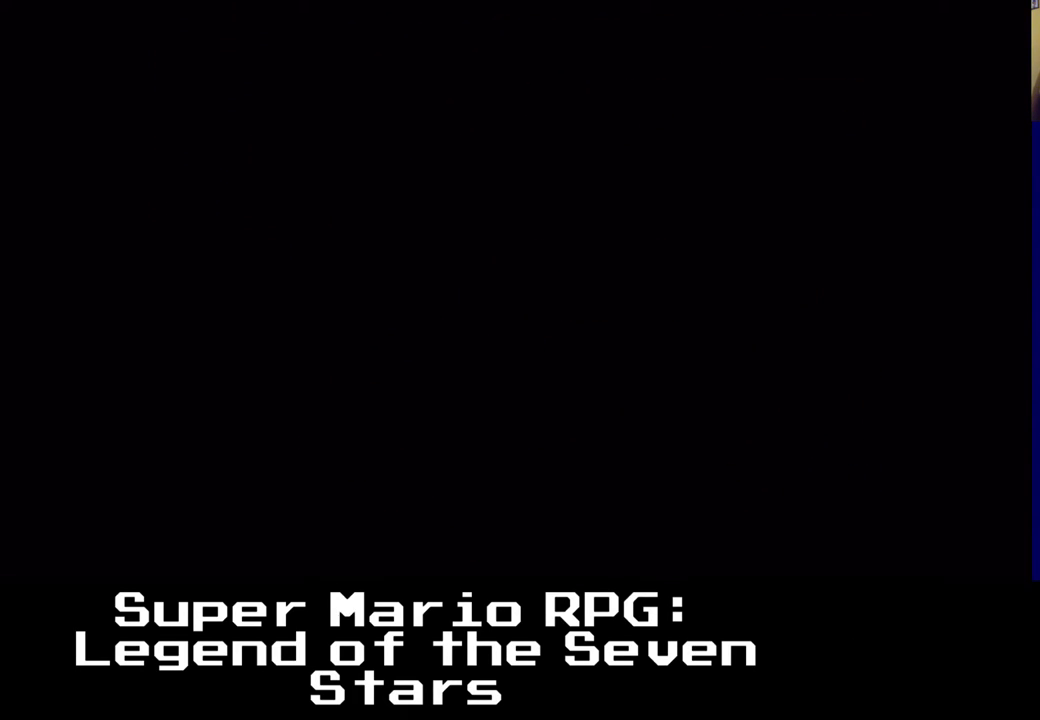
{"buttons": [], "left_stick": "center", "events": []}
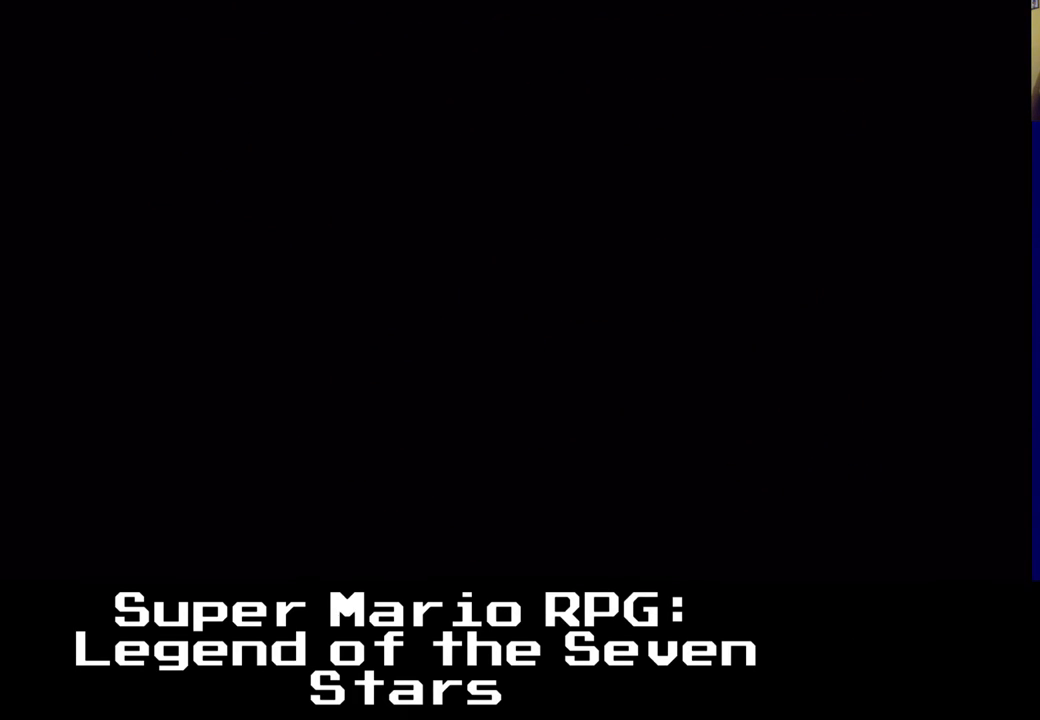
{"buttons": [], "left_stick": "center", "events": []}
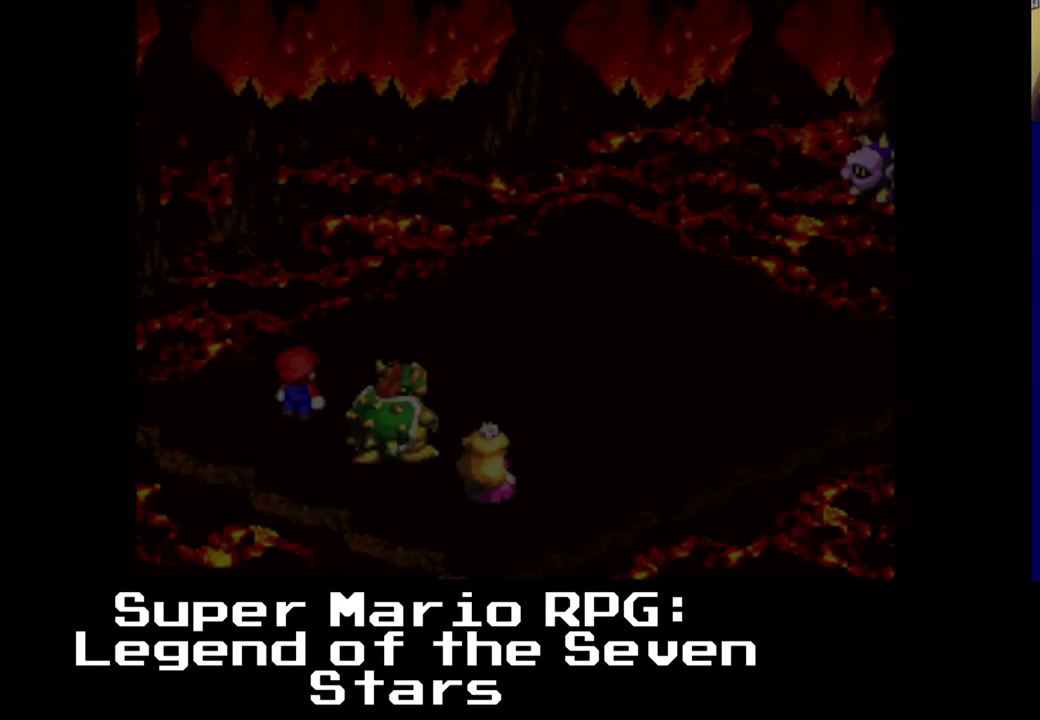
{"buttons": [], "left_stick": "center", "events": []}